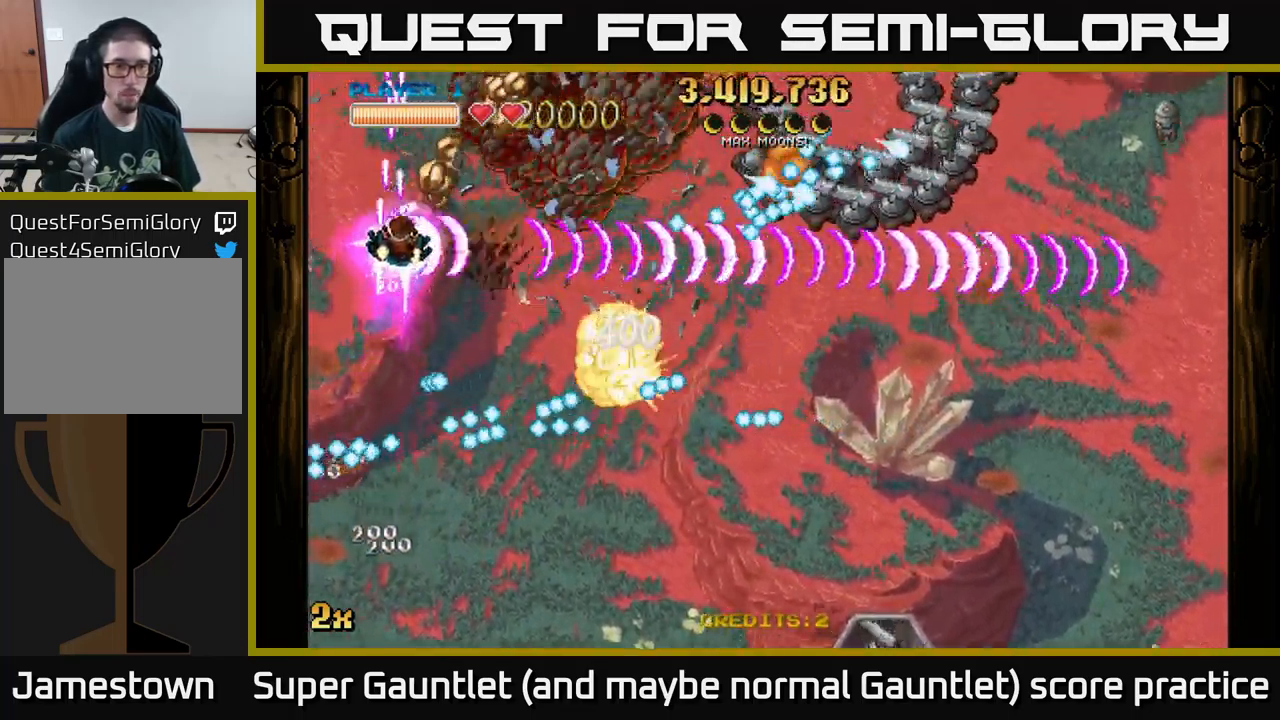
Gameplay with a controller (Xbox layout); each line is a JSON object with the inputs held at the frame after it. "events" lists button and stick changes between this image and that frame as [ms after this image, input, new state], when the widget could be followed in between.
{"buttons": ["A"], "left_stick": "up-right", "right_stick": "center", "events": [[117, "left_stick", "right"], [384, "left_stick", "up-right"]]}
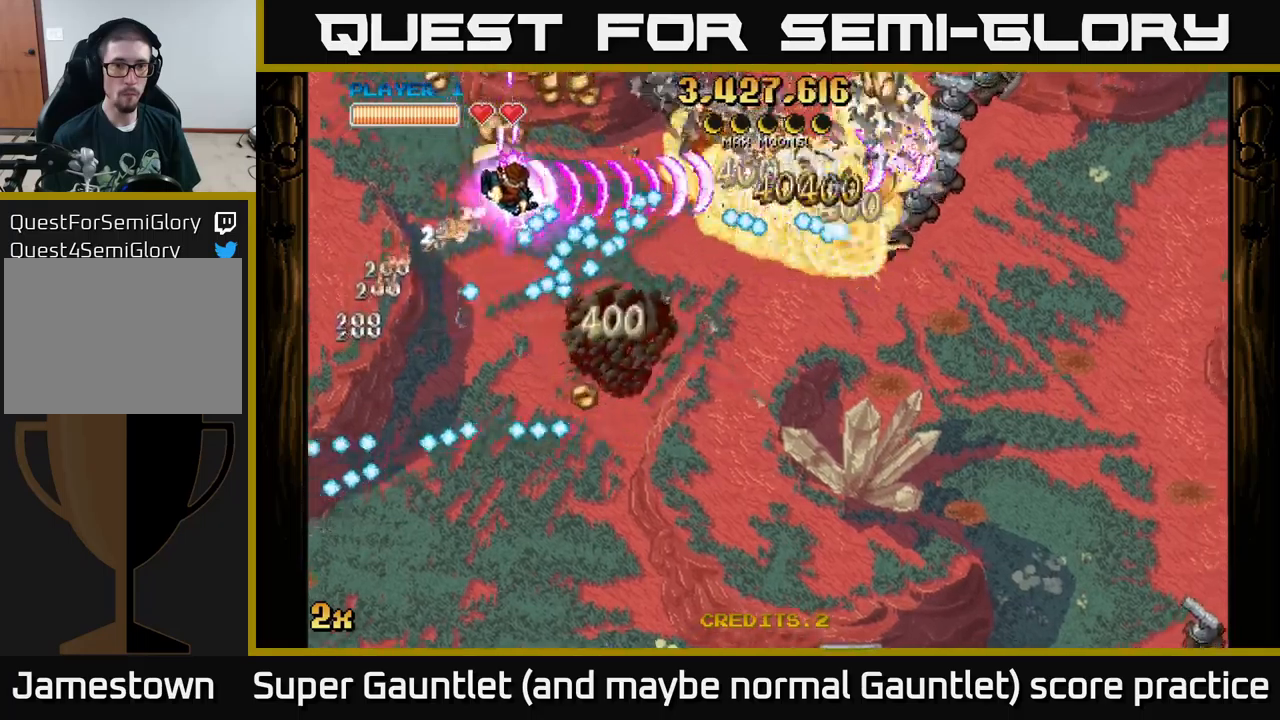
{"buttons": ["A"], "left_stick": "up", "right_stick": "center", "events": [[16, "left_stick", "up"], [166, "left_stick", "up-right"], [350, "left_stick", "down"], [500, "left_stick", "up"]]}
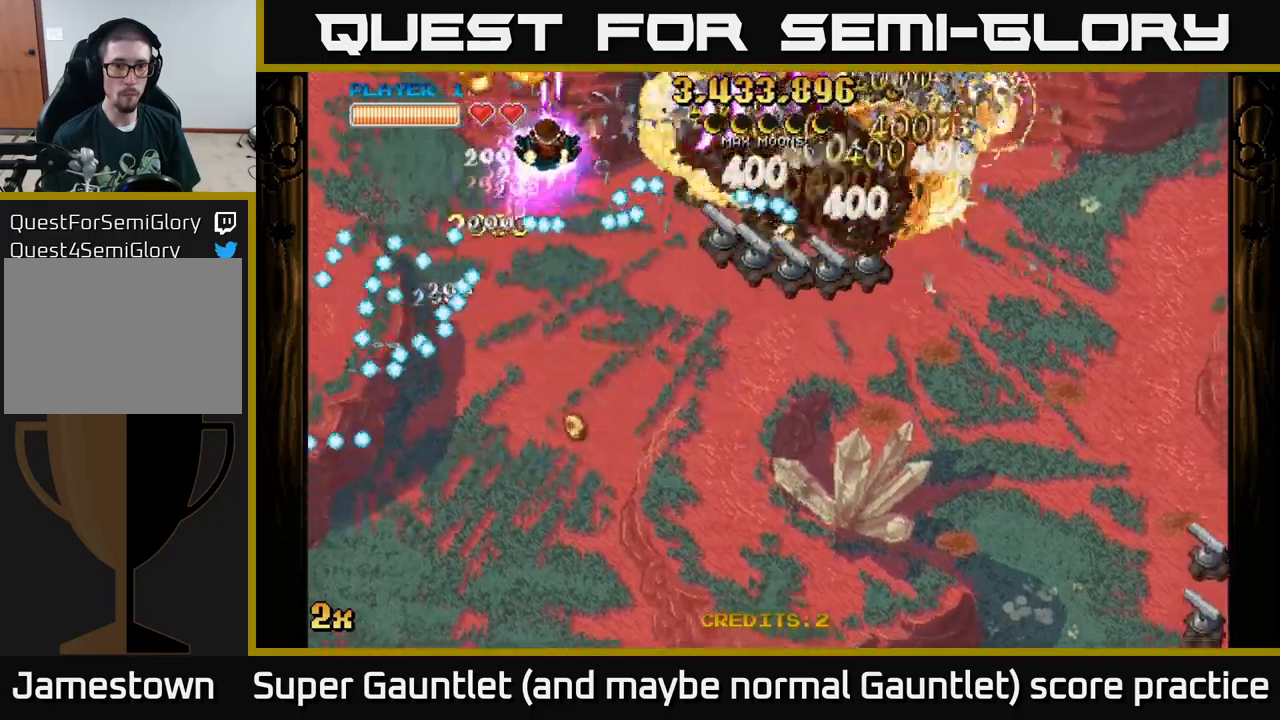
{"buttons": ["A"], "left_stick": "up-left", "right_stick": "center", "events": [[83, "left_stick", "center"], [183, "left_stick", "left"], [400, "left_stick", "up-left"]]}
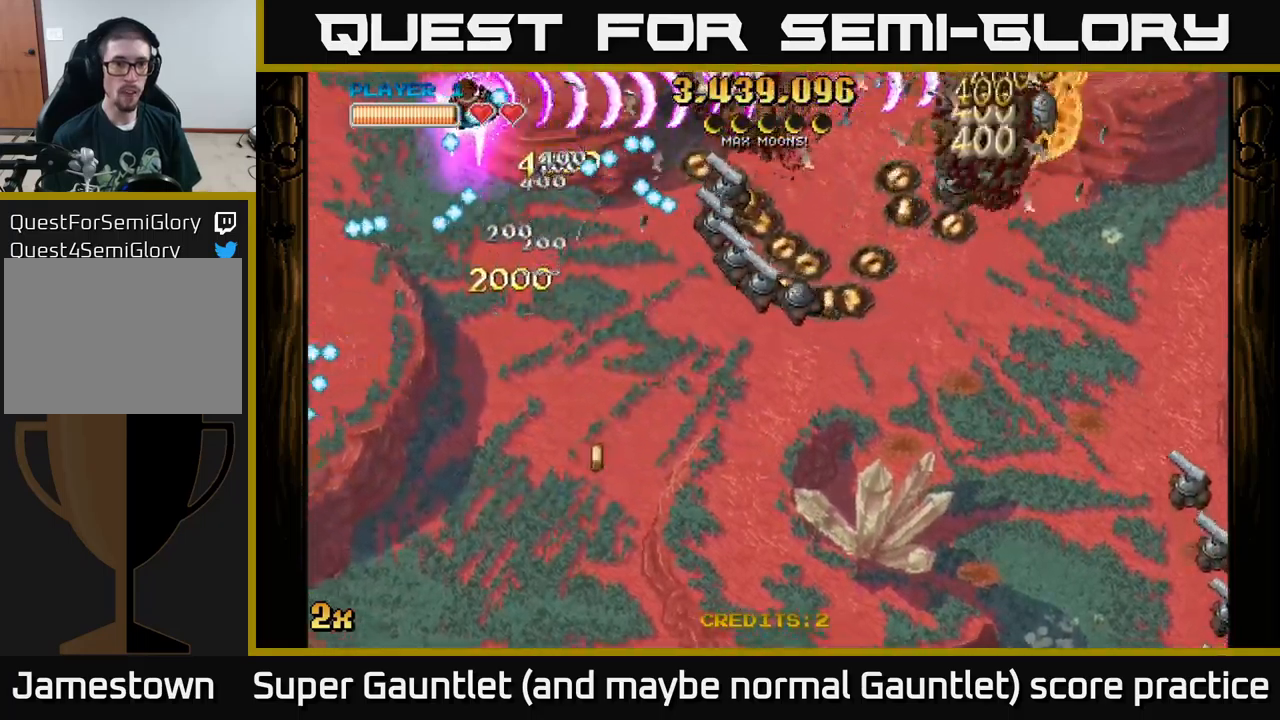
{"buttons": [], "left_stick": "center", "right_stick": "center", "events": [[33, "left_stick", "down-left"], [83, "left_stick", "down"], [400, "A", "up"], [416, "left_stick", "center"]]}
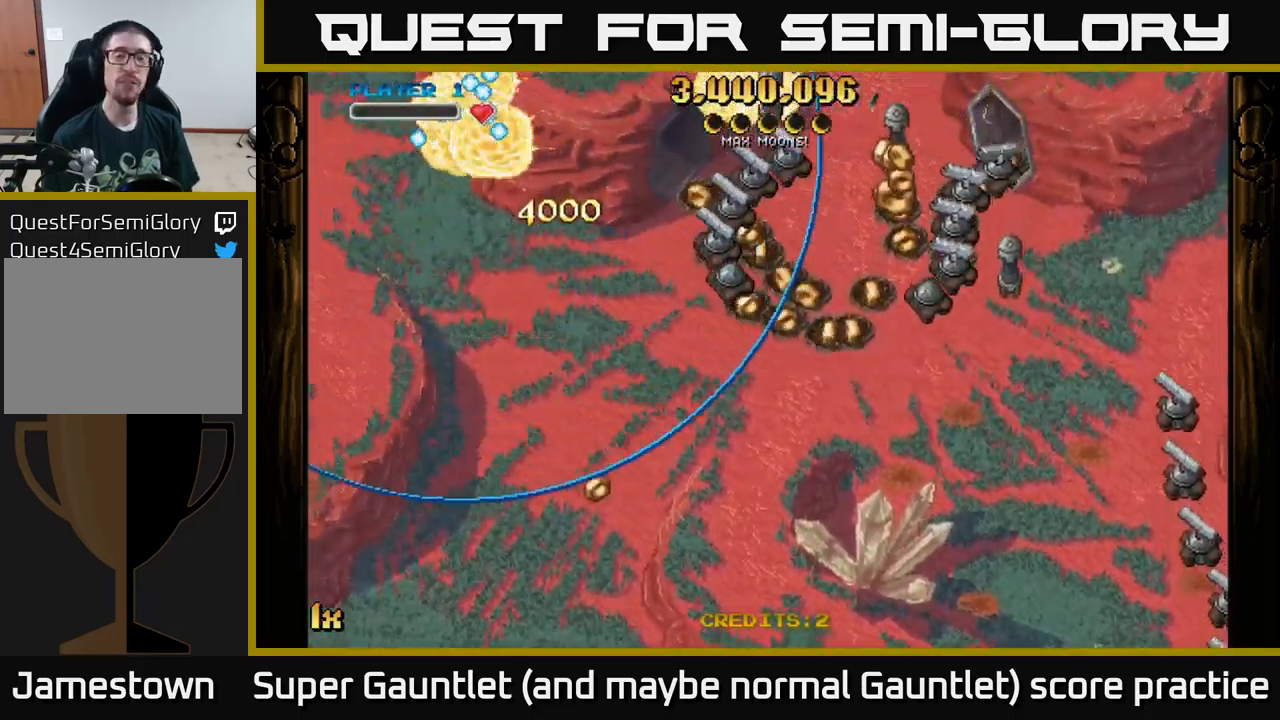
{"buttons": ["A"], "left_stick": "up-right", "right_stick": "center", "events": [[100, "A", "down"], [200, "left_stick", "down-left"], [383, "left_stick", "up"], [500, "left_stick", "up-right"]]}
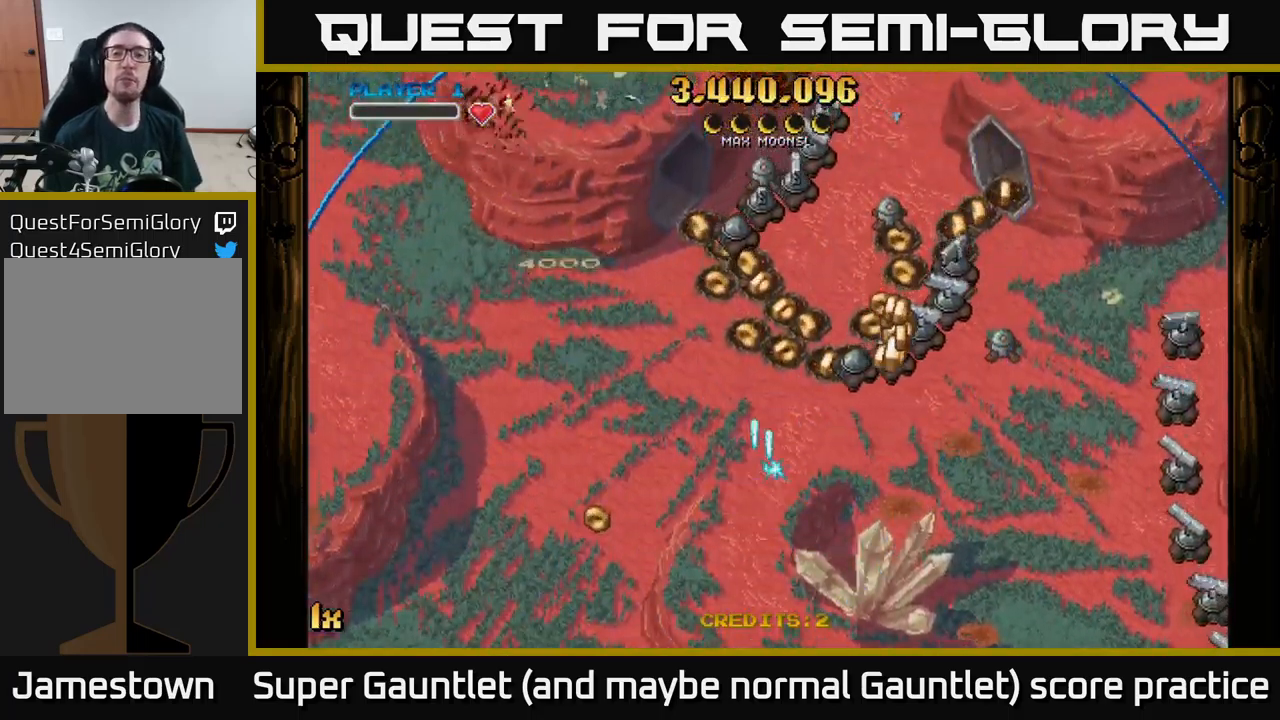
{"buttons": ["A"], "left_stick": "down", "right_stick": "center", "events": [[283, "left_stick", "right"], [500, "left_stick", "down"]]}
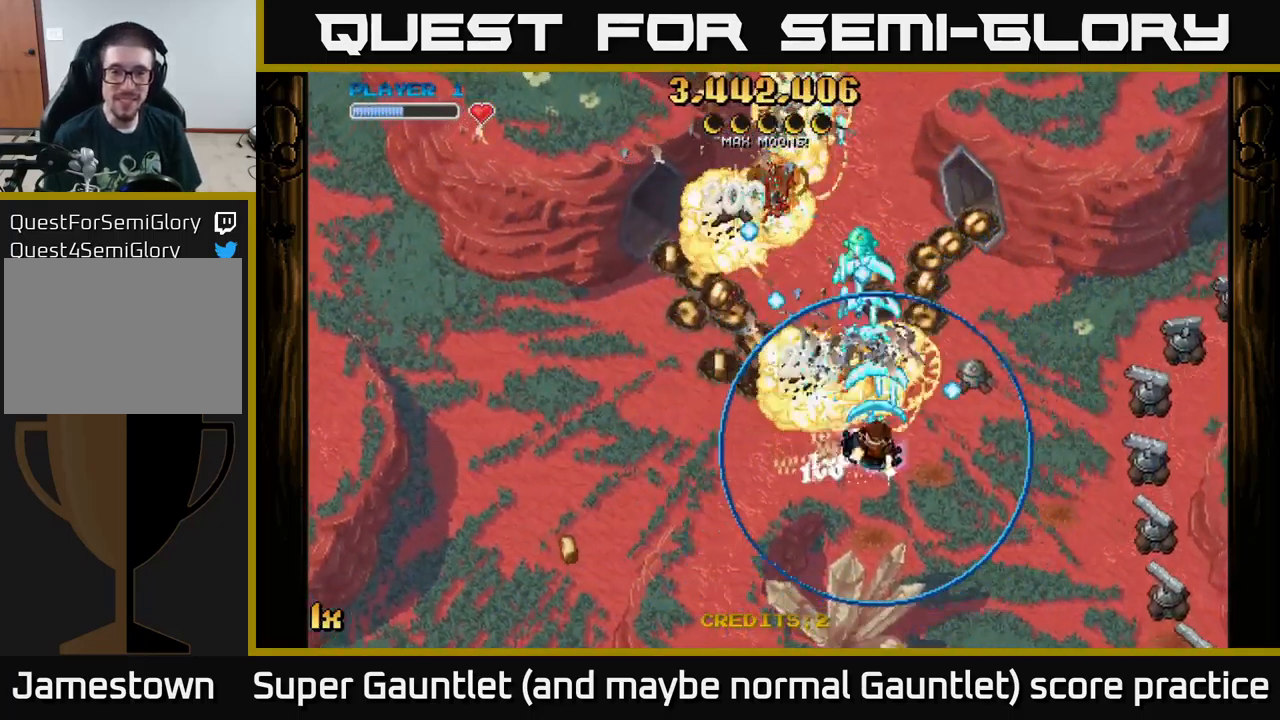
{"buttons": ["A"], "left_stick": "up-left", "right_stick": "center", "events": [[50, "left_stick", "left"], [166, "left_stick", "up-left"]]}
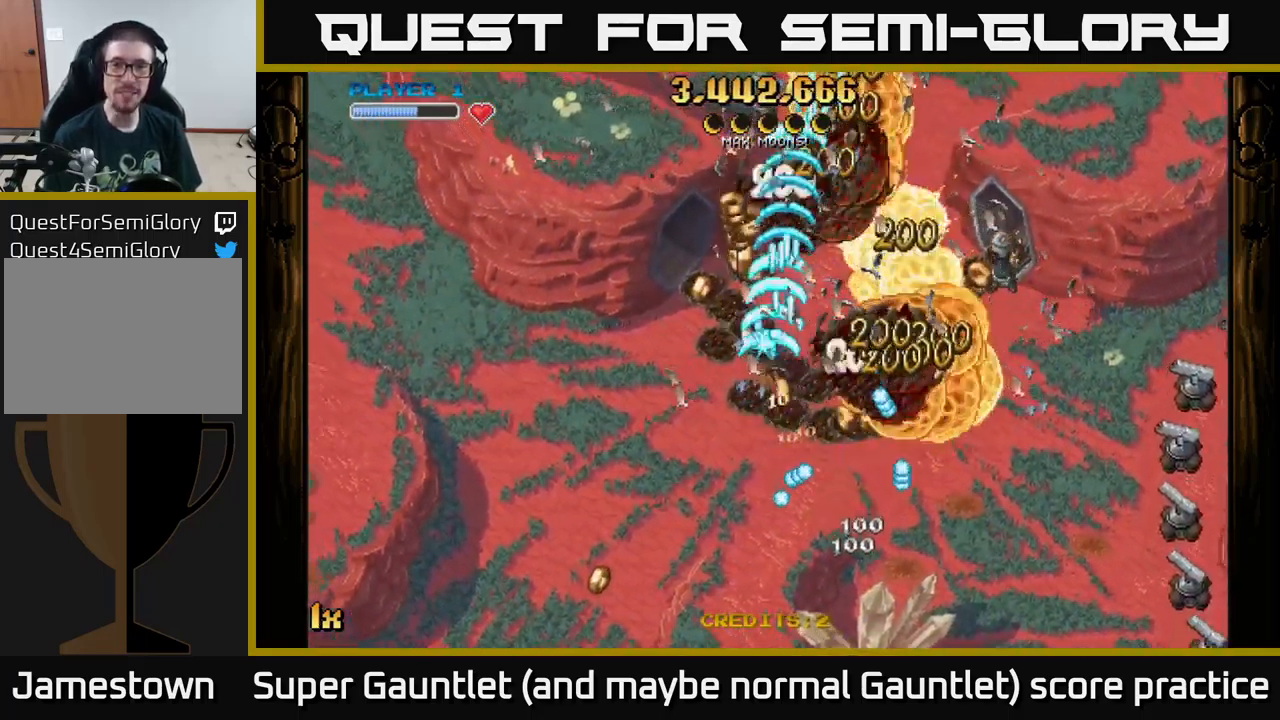
{"buttons": ["A"], "left_stick": "down-right", "right_stick": "center", "events": [[200, "left_stick", "up-right"], [316, "left_stick", "down-right"]]}
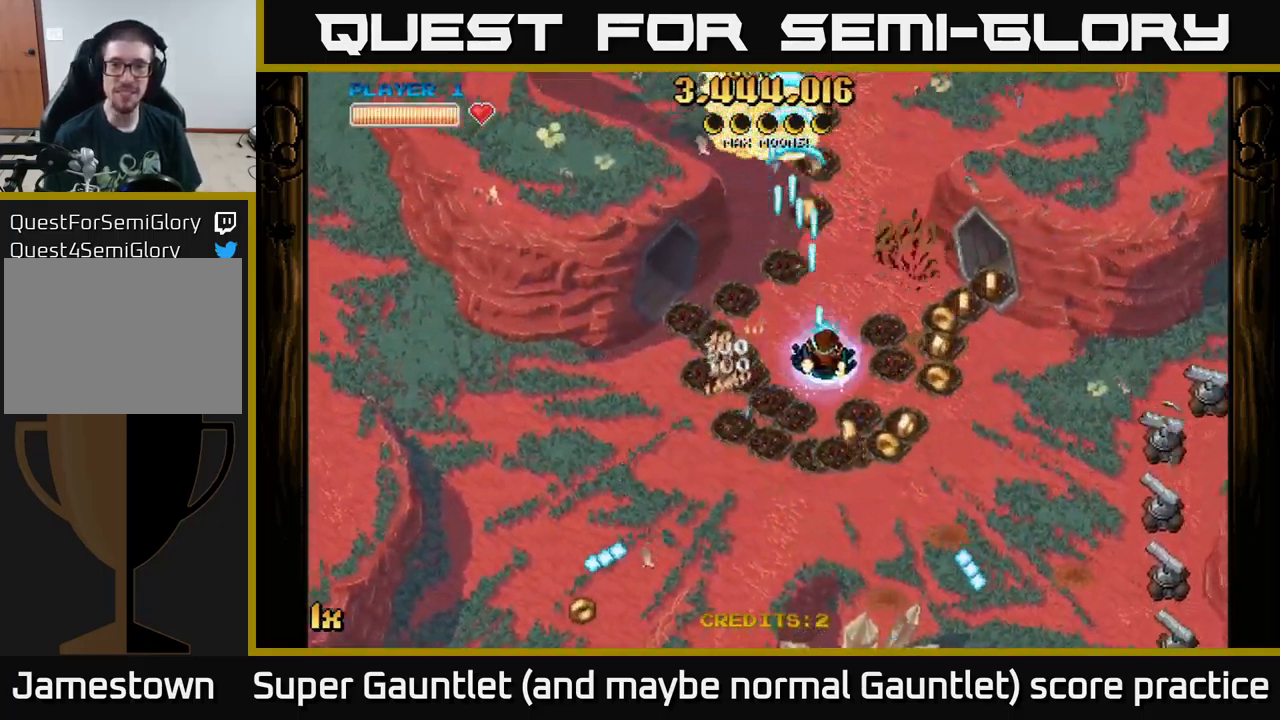
{"buttons": ["A"], "left_stick": "right", "right_stick": "center", "events": [[66, "L1", "down"], [216, "L1", "up"], [383, "left_stick", "right"]]}
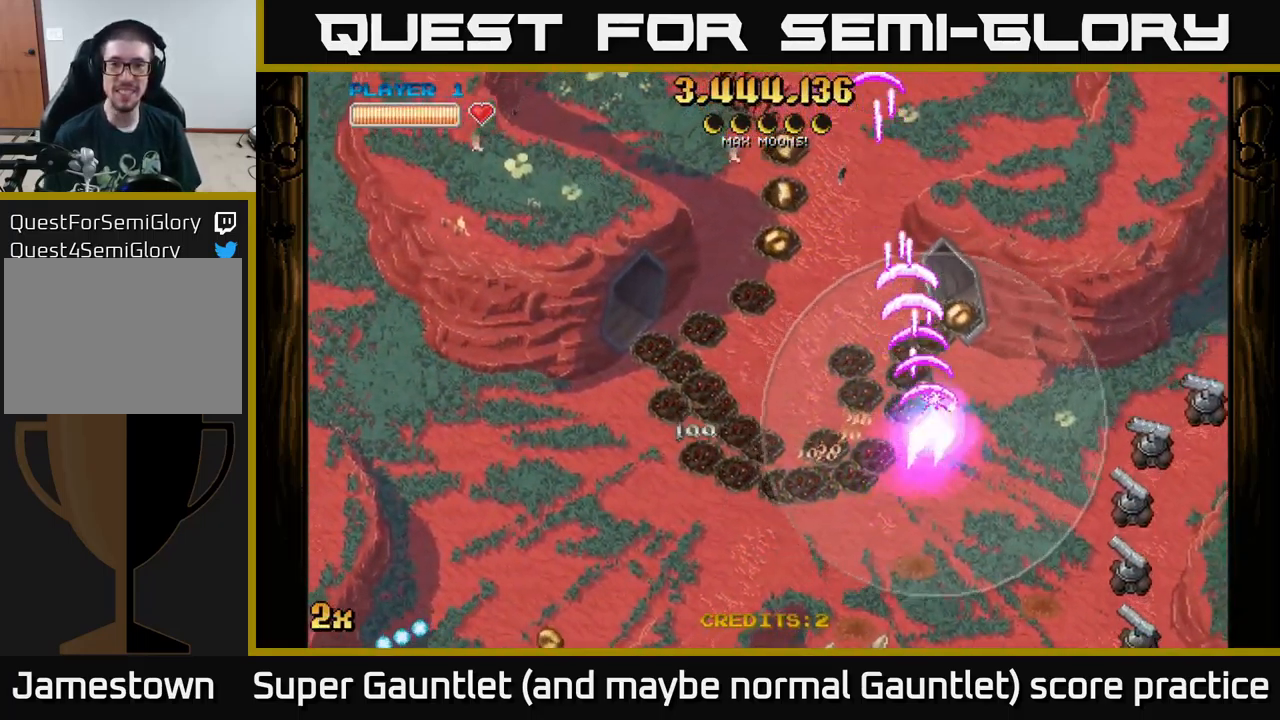
{"buttons": ["A"], "left_stick": "down-right", "right_stick": "center", "events": [[133, "left_stick", "down-right"]]}
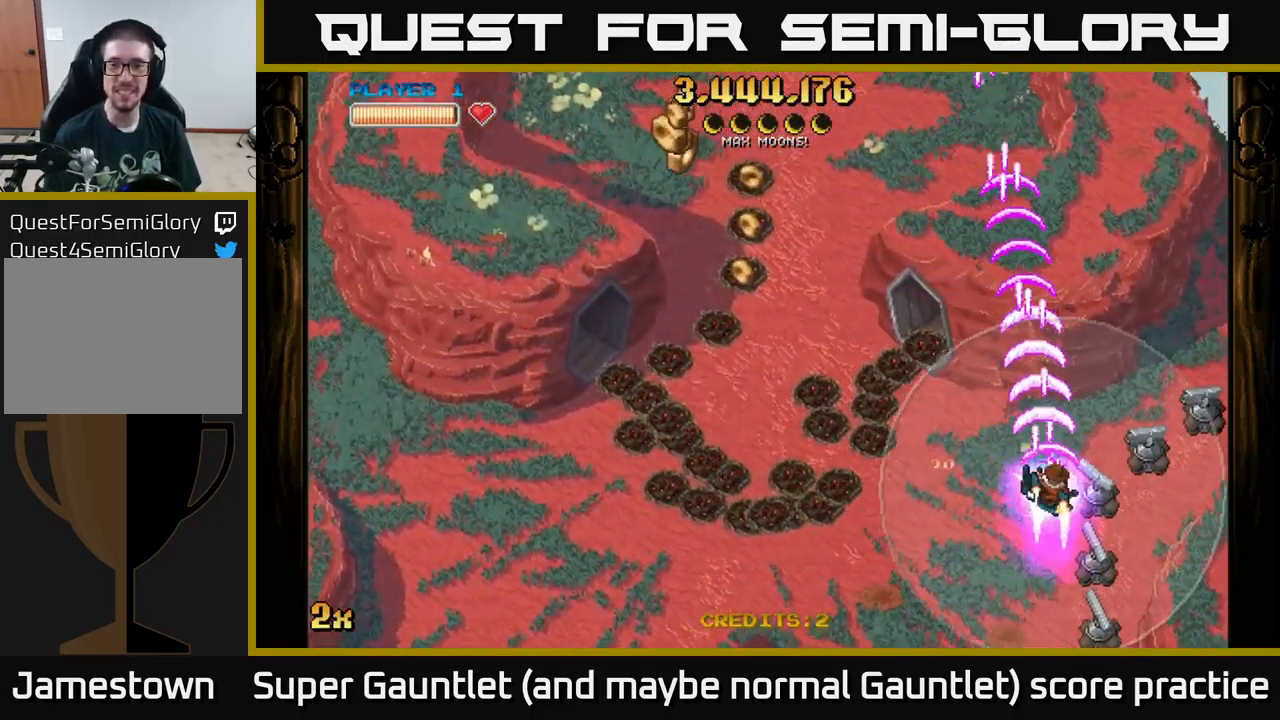
{"buttons": ["A"], "left_stick": "left", "right_stick": "center", "events": [[383, "left_stick", "down-left"], [450, "left_stick", "left"]]}
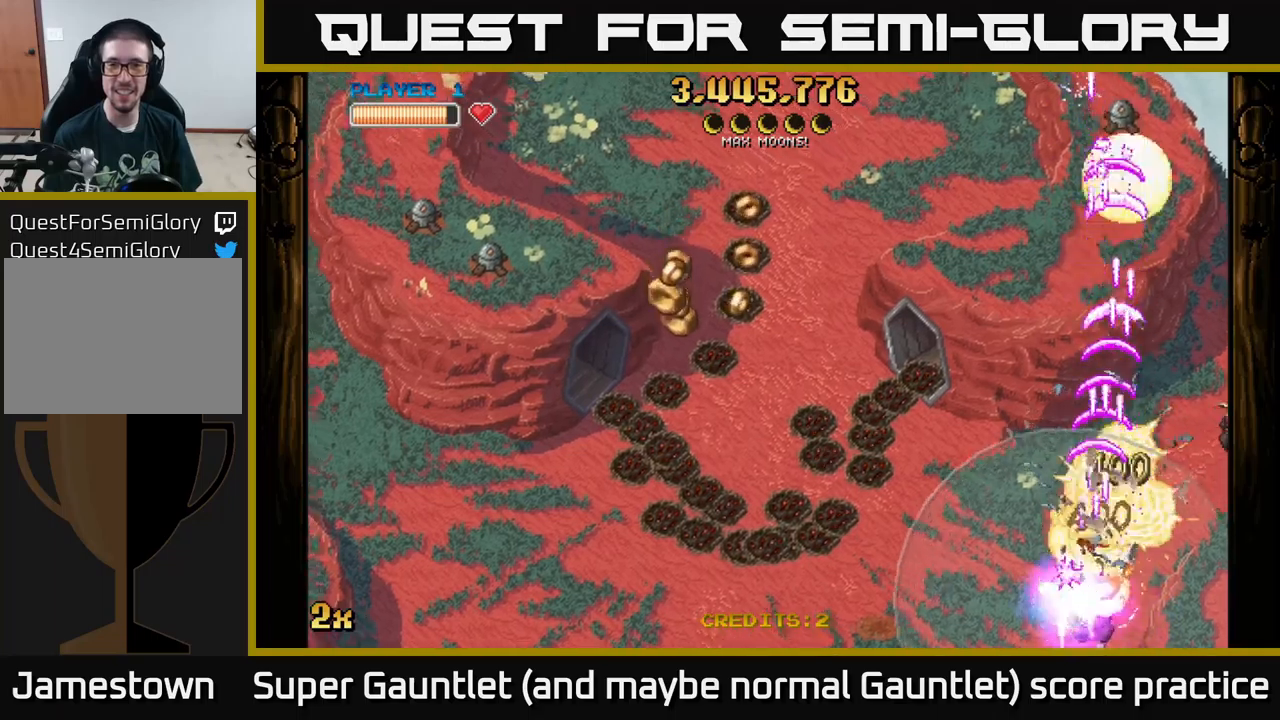
{"buttons": ["A"], "left_stick": "left", "right_stick": "center", "events": [[17, "X", "down"], [17, "left_stick", "up-left"], [117, "left_stick", "left"], [133, "X", "up"]]}
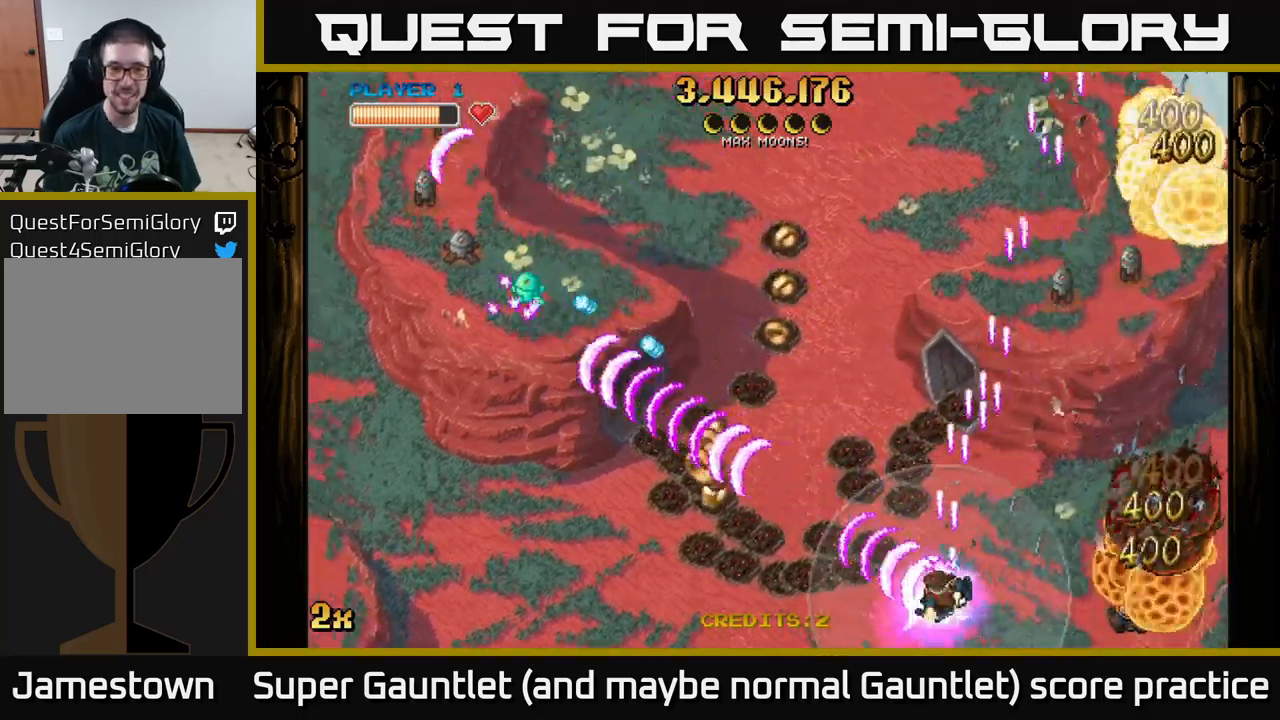
{"buttons": ["A", "X"], "left_stick": "up-left", "right_stick": "center", "events": [[383, "X", "down"], [383, "left_stick", "up-left"]]}
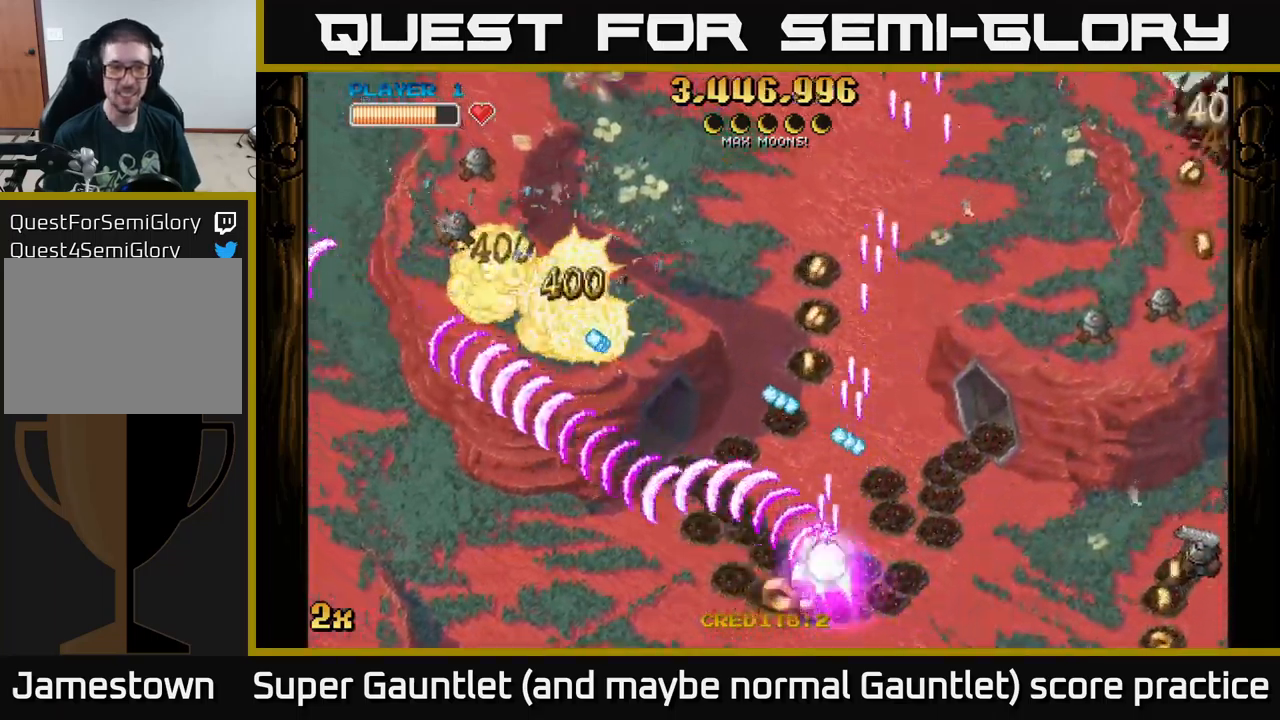
{"buttons": ["A"], "left_stick": "down", "right_stick": "center", "events": [[33, "X", "up"], [300, "left_stick", "down-left"], [367, "left_stick", "down"]]}
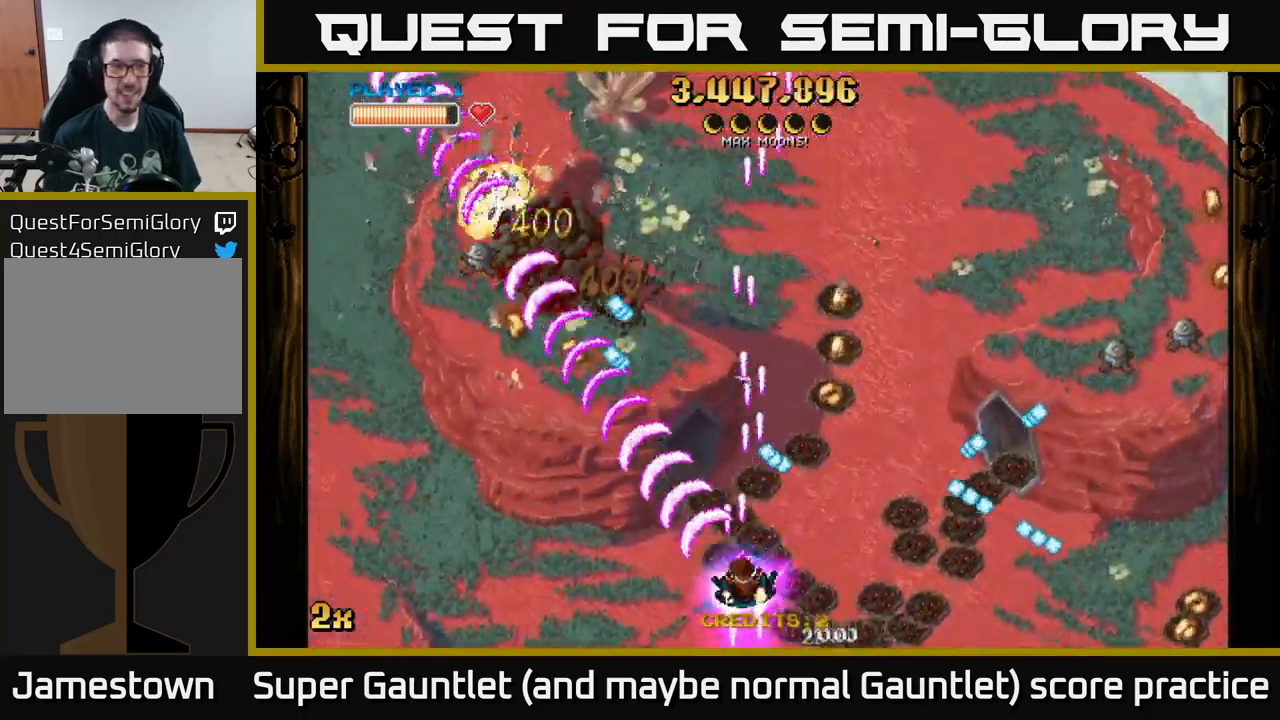
{"buttons": ["A"], "left_stick": "left", "right_stick": "center", "events": [[33, "left_stick", "down-right"], [183, "left_stick", "left"]]}
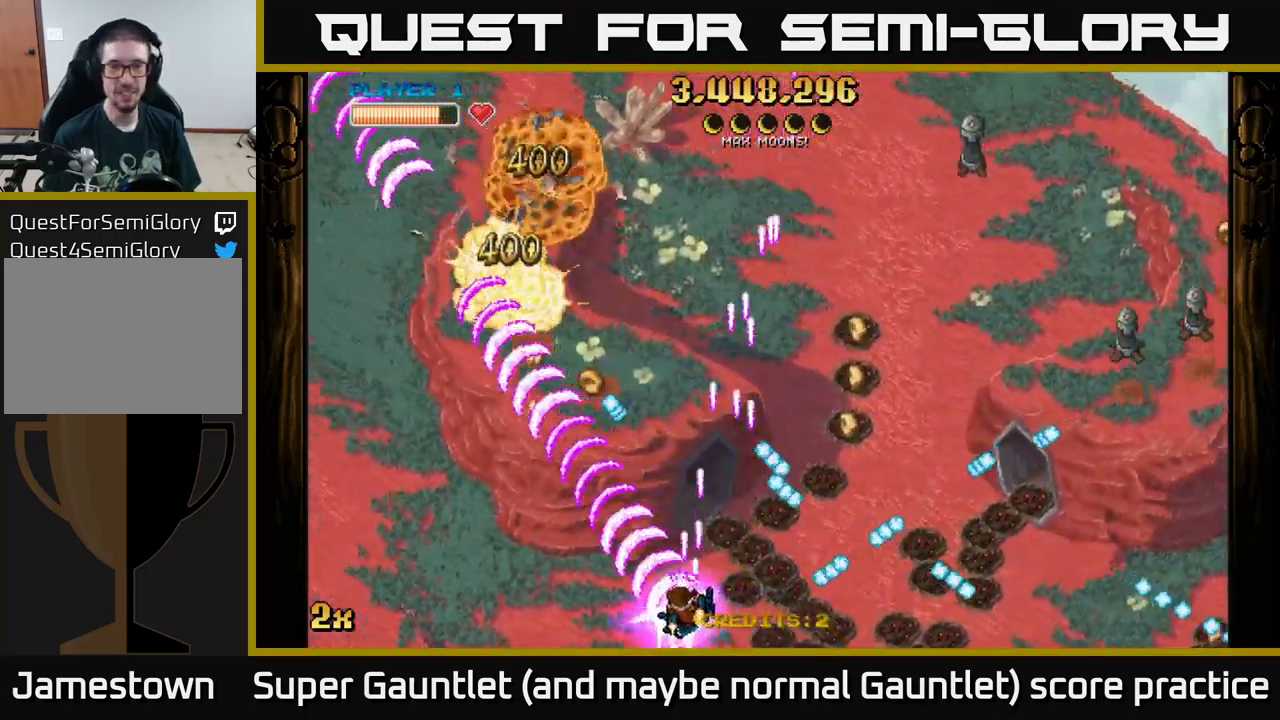
{"buttons": ["A"], "left_stick": "down-left", "right_stick": "center", "events": [[67, "X", "down"], [100, "left_stick", "up-right"], [217, "X", "up"], [333, "left_stick", "up-left"], [383, "left_stick", "down-left"]]}
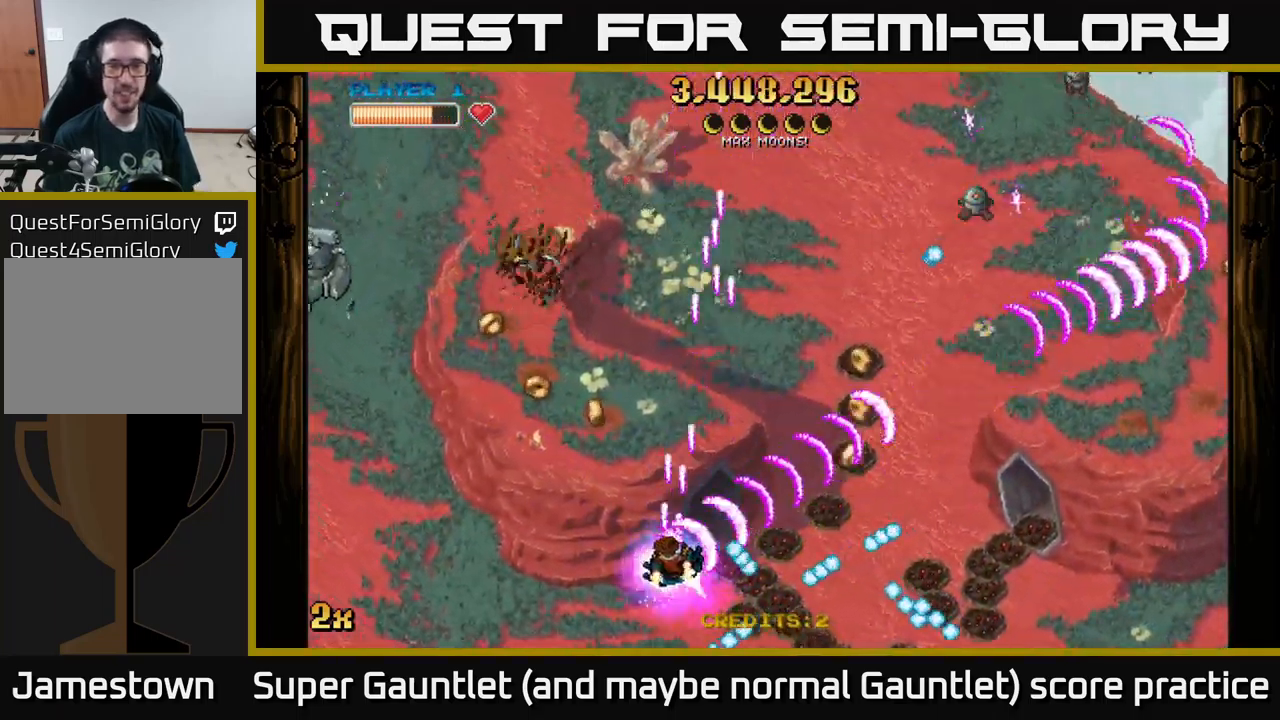
{"buttons": ["A"], "left_stick": "up", "right_stick": "center", "events": [[200, "left_stick", "up-left"], [250, "left_stick", "up"]]}
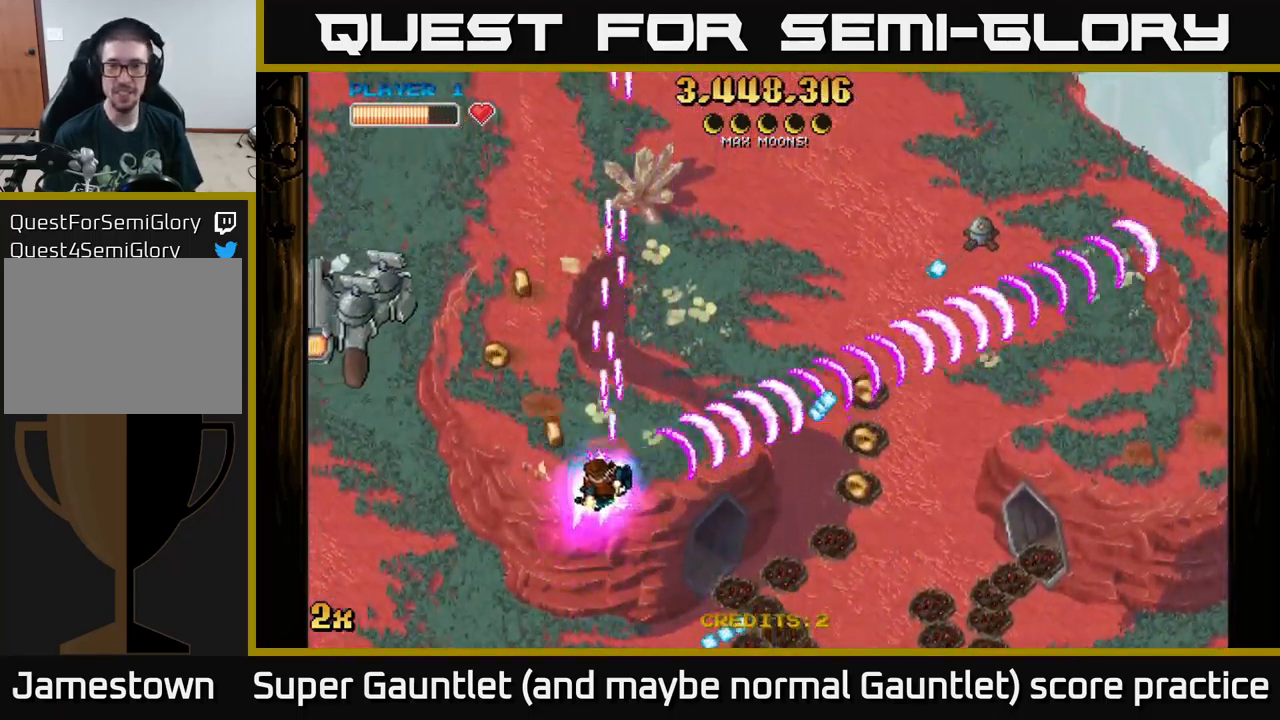
{"buttons": ["A", "X"], "left_stick": "left", "right_stick": "center", "events": [[317, "left_stick", "right"], [433, "left_stick", "left"], [500, "X", "down"]]}
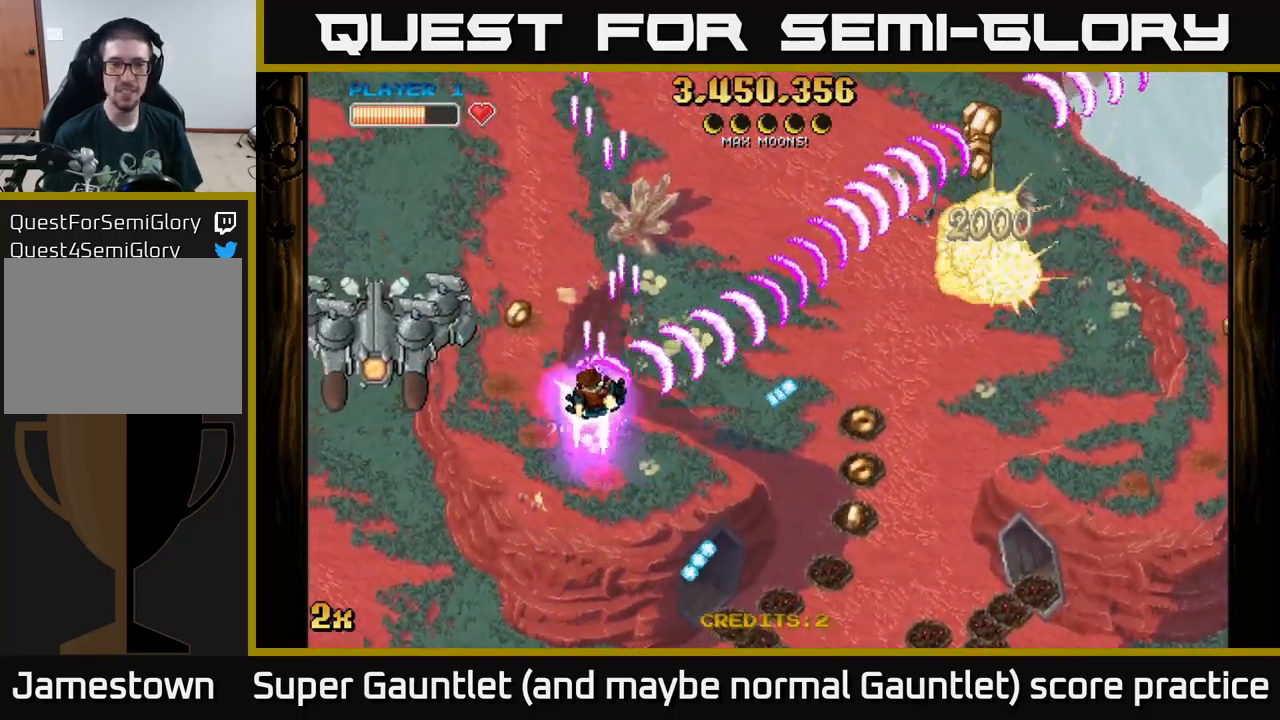
{"buttons": ["A", "X"], "left_stick": "up", "right_stick": "center", "events": [[67, "X", "up"], [133, "left_stick", "down"], [367, "left_stick", "left"], [433, "left_stick", "up"], [467, "X", "down"]]}
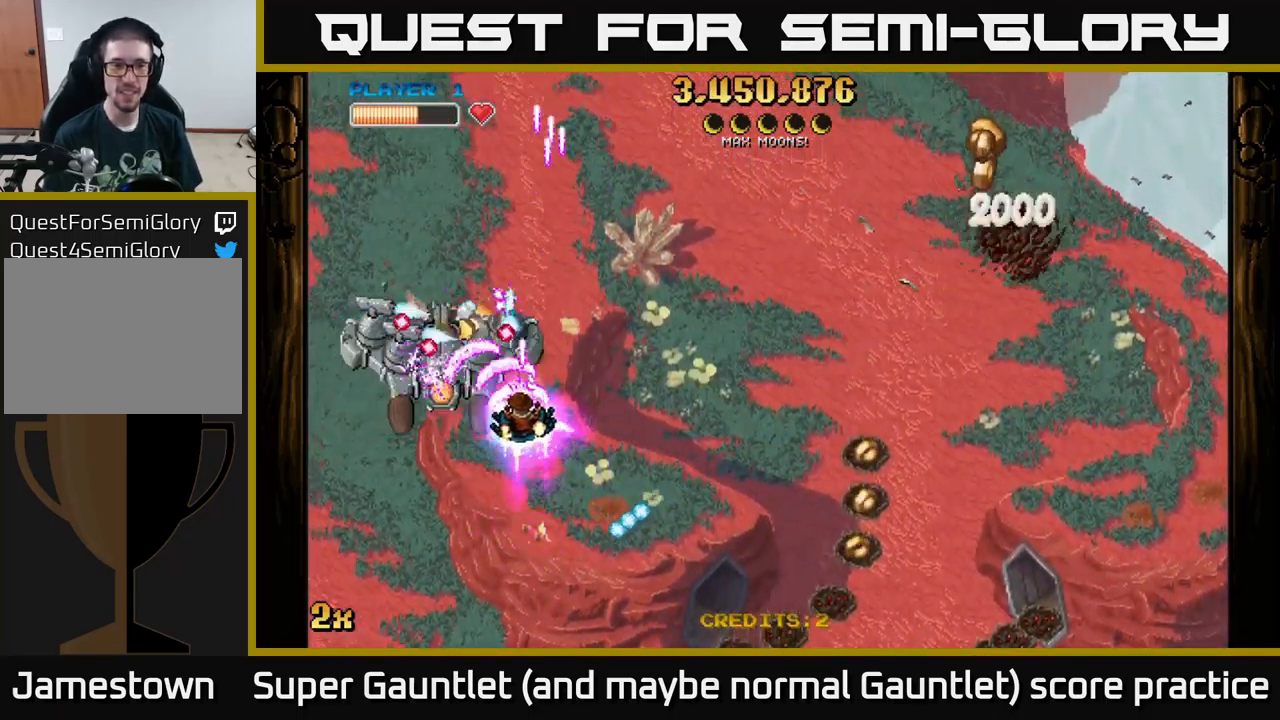
{"buttons": ["A"], "left_stick": "down-left", "right_stick": "center", "events": [[33, "X", "up"], [67, "left_stick", "down"], [417, "left_stick", "down-left"]]}
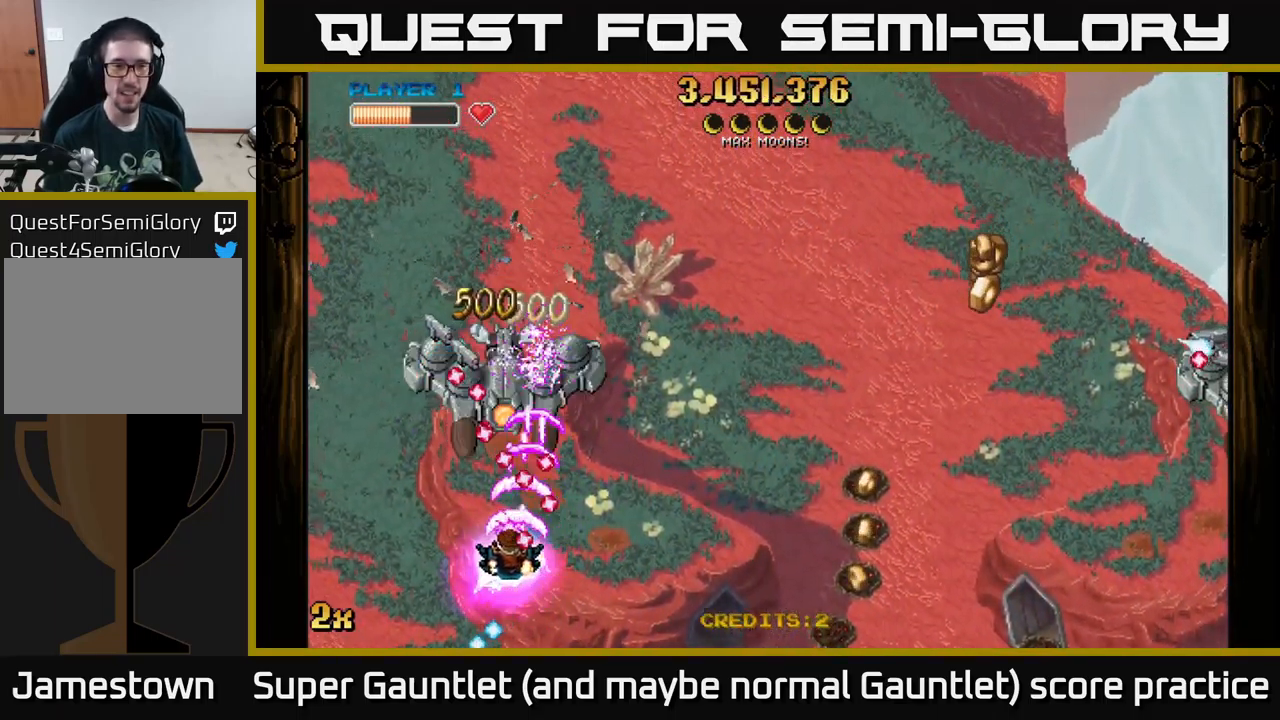
{"buttons": ["A"], "left_stick": "up-right", "right_stick": "center", "events": [[217, "left_stick", "up-left"], [433, "left_stick", "up-right"]]}
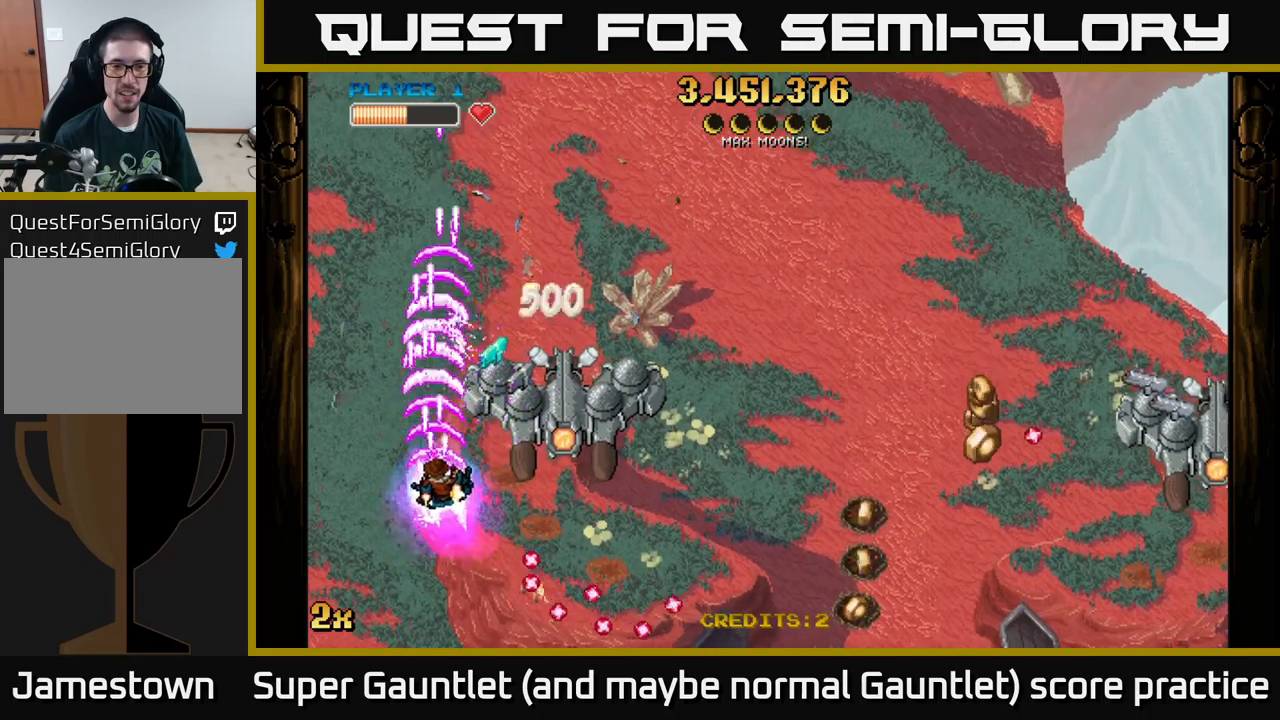
{"buttons": ["A"], "left_stick": "down-right", "right_stick": "center", "events": [[50, "left_stick", "right"], [417, "left_stick", "down-right"]]}
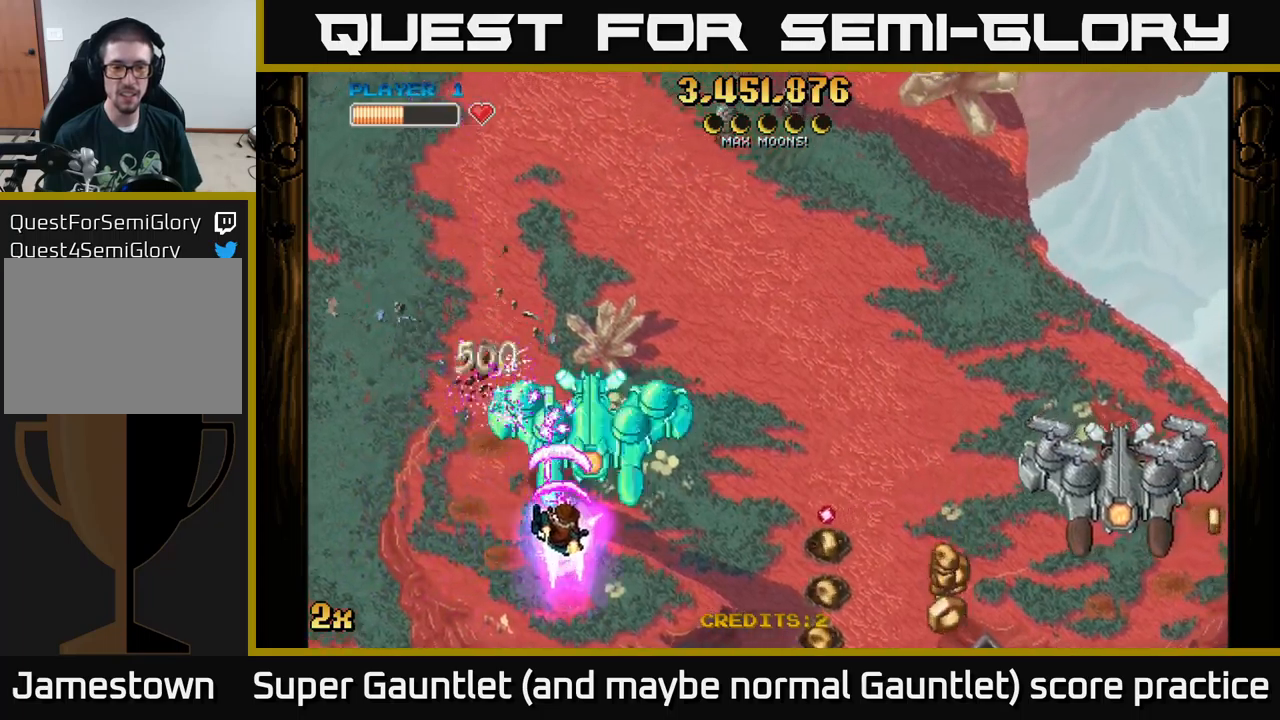
{"buttons": ["A"], "left_stick": "right", "right_stick": "center", "events": [[200, "left_stick", "down-left"], [267, "left_stick", "up-left"], [384, "left_stick", "up-right"], [434, "left_stick", "right"]]}
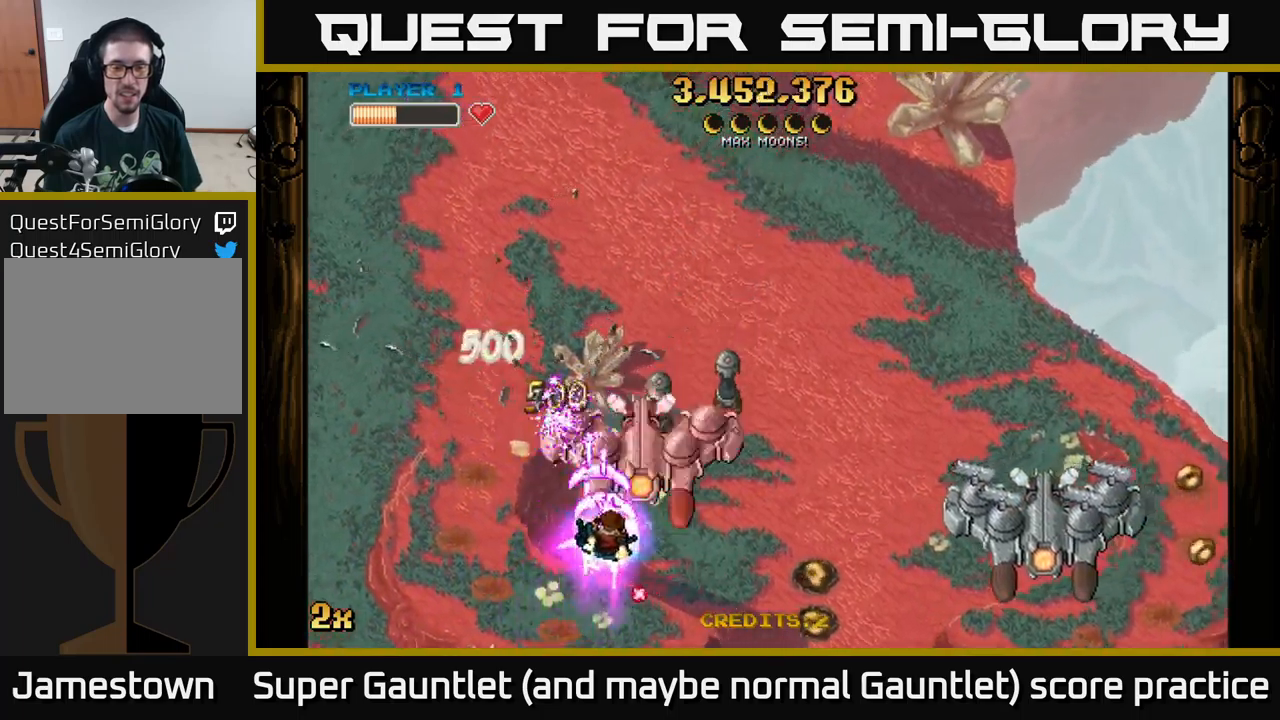
{"buttons": ["A"], "left_stick": "left", "right_stick": "center", "events": [[84, "left_stick", "down-right"], [467, "left_stick", "left"]]}
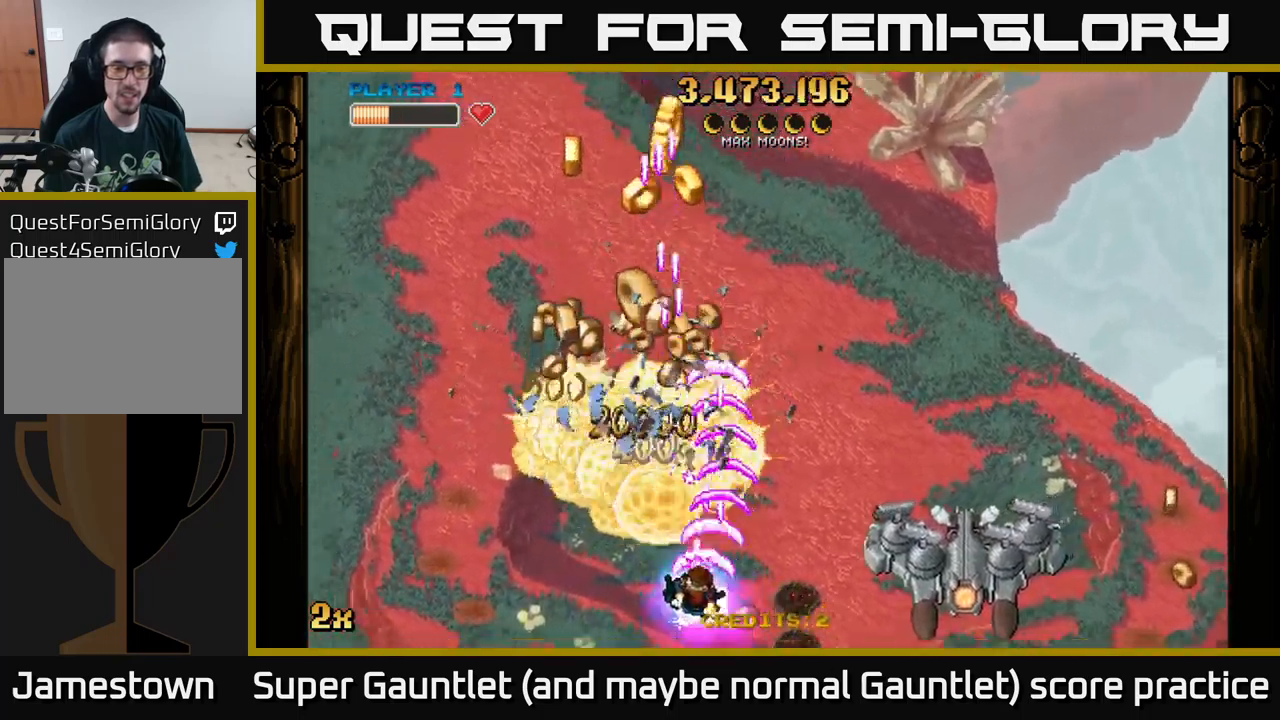
{"buttons": ["A"], "left_stick": "up", "right_stick": "center", "events": [[234, "X", "down"], [234, "left_stick", "right"], [334, "X", "up"], [467, "left_stick", "up"]]}
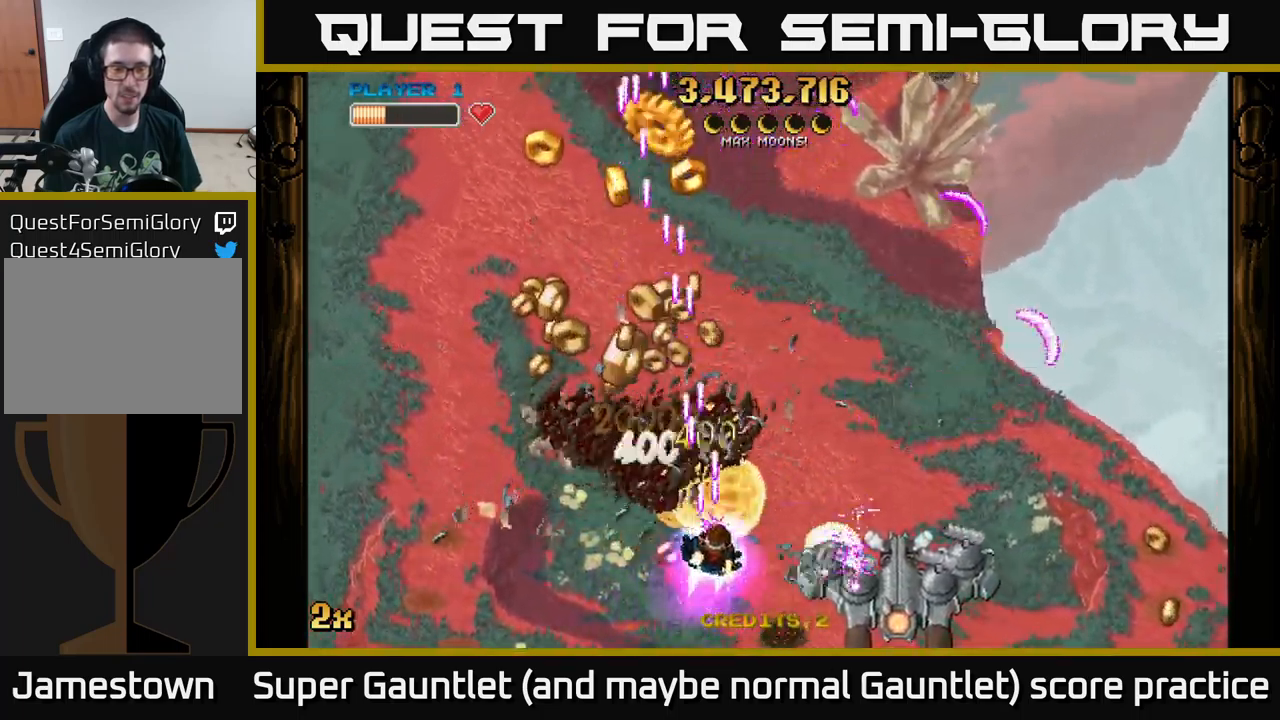
{"buttons": ["A"], "left_stick": "up-left", "right_stick": "center", "events": [[34, "left_stick", "left"], [150, "left_stick", "center"], [317, "left_stick", "right"], [500, "left_stick", "up-left"]]}
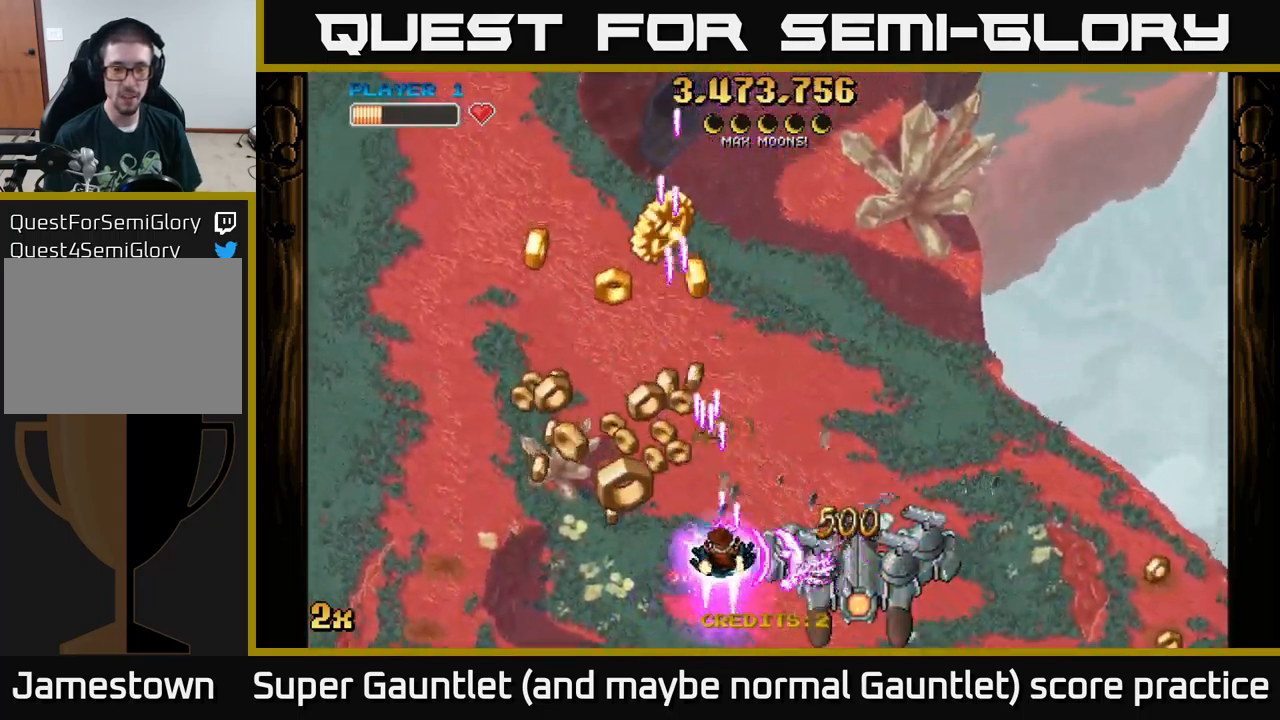
{"buttons": ["A"], "left_stick": "down-left", "right_stick": "center", "events": [[34, "left_stick", "left"], [250, "left_stick", "up"], [317, "X", "down"], [417, "X", "up"], [500, "left_stick", "down-left"]]}
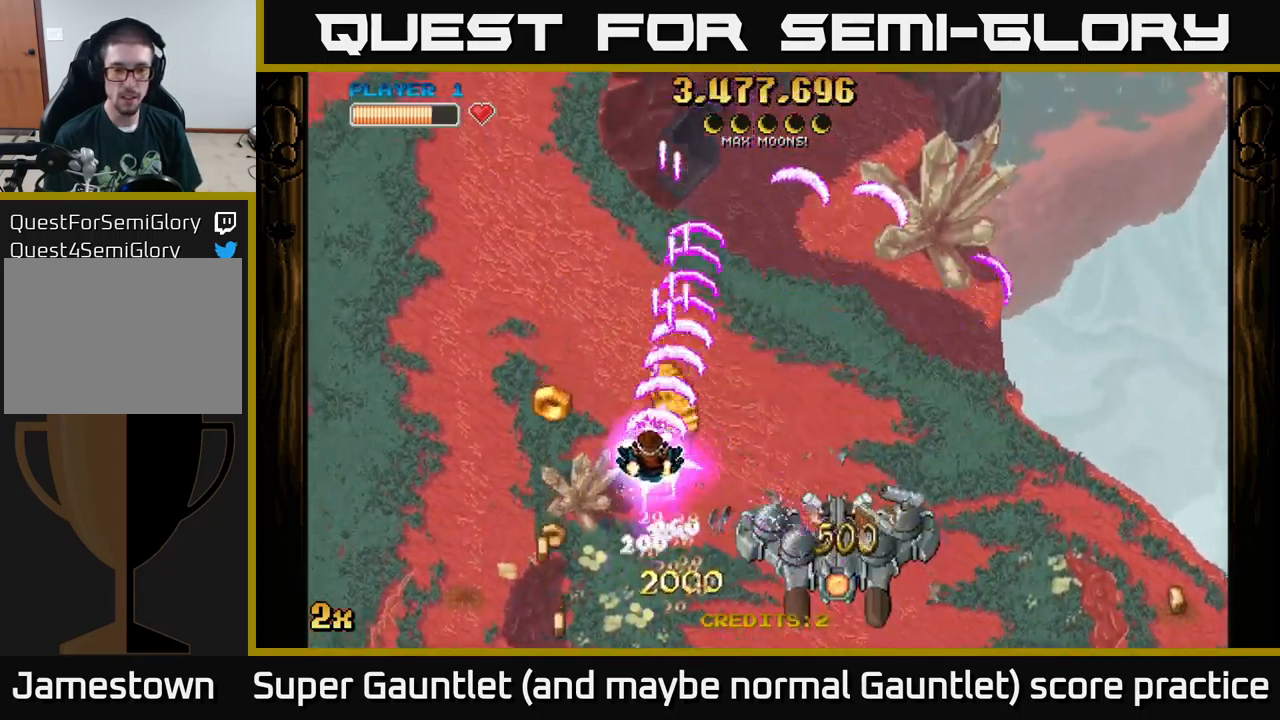
{"buttons": ["A"], "left_stick": "down-right", "right_stick": "center", "events": [[267, "left_stick", "down-right"]]}
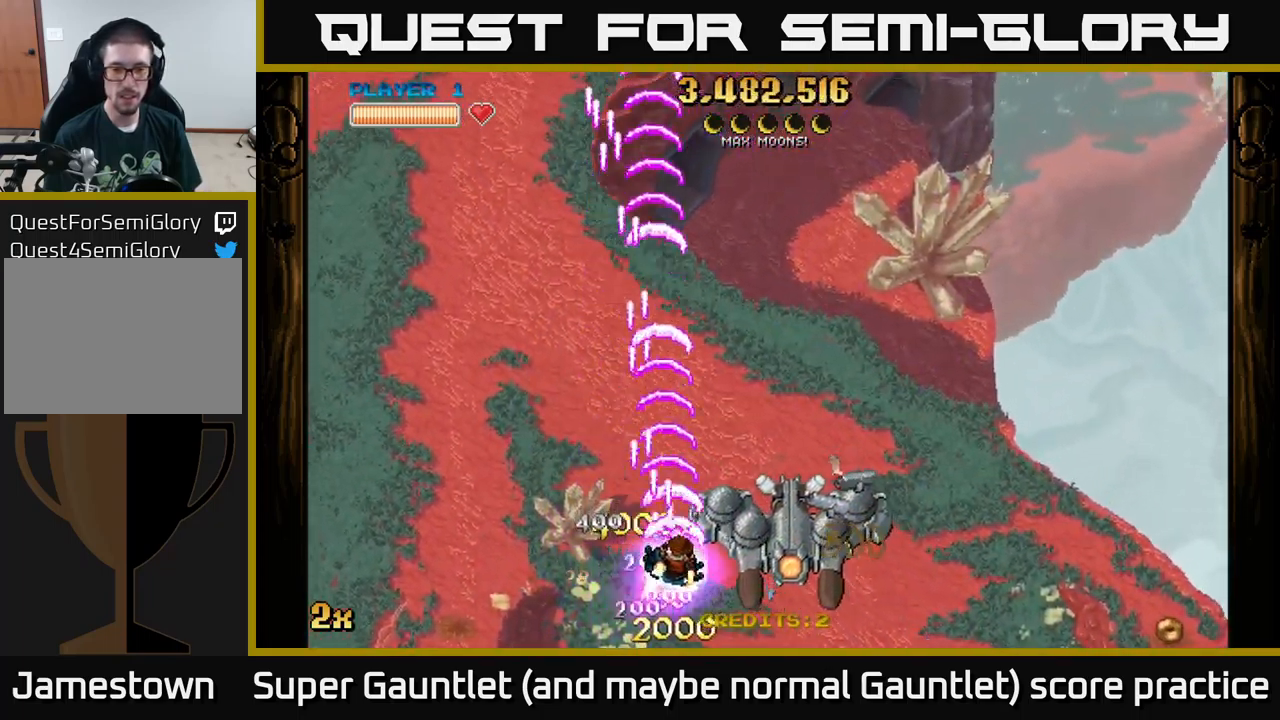
{"buttons": ["A"], "left_stick": "up-right", "right_stick": "center", "events": [[500, "left_stick", "up-right"]]}